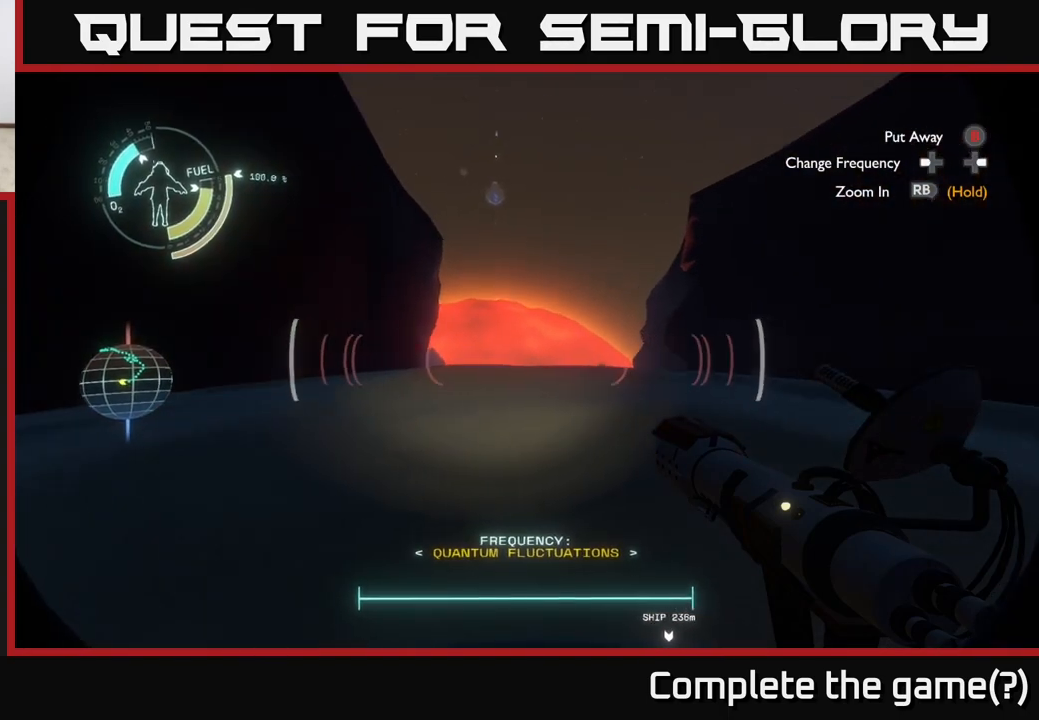
Gameplay with a controller (Xbox layout); each line is a JSON object with the inputs held at the frame after it. "events" lists button and stick changes between this image and that frame as [ms after this image, input, new state], when the widget could be followed in between.
{"buttons": [], "left_stick": "up", "right_stick": "center", "events": [[133, "right_stick", "center"]]}
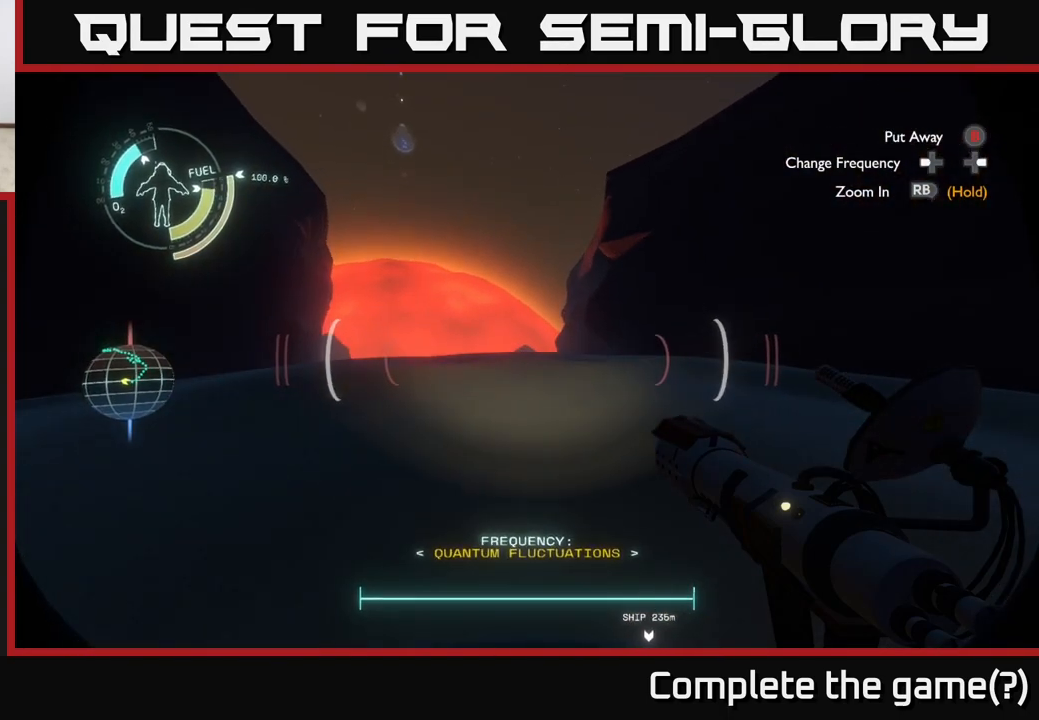
{"buttons": [], "left_stick": "up", "right_stick": "center", "events": []}
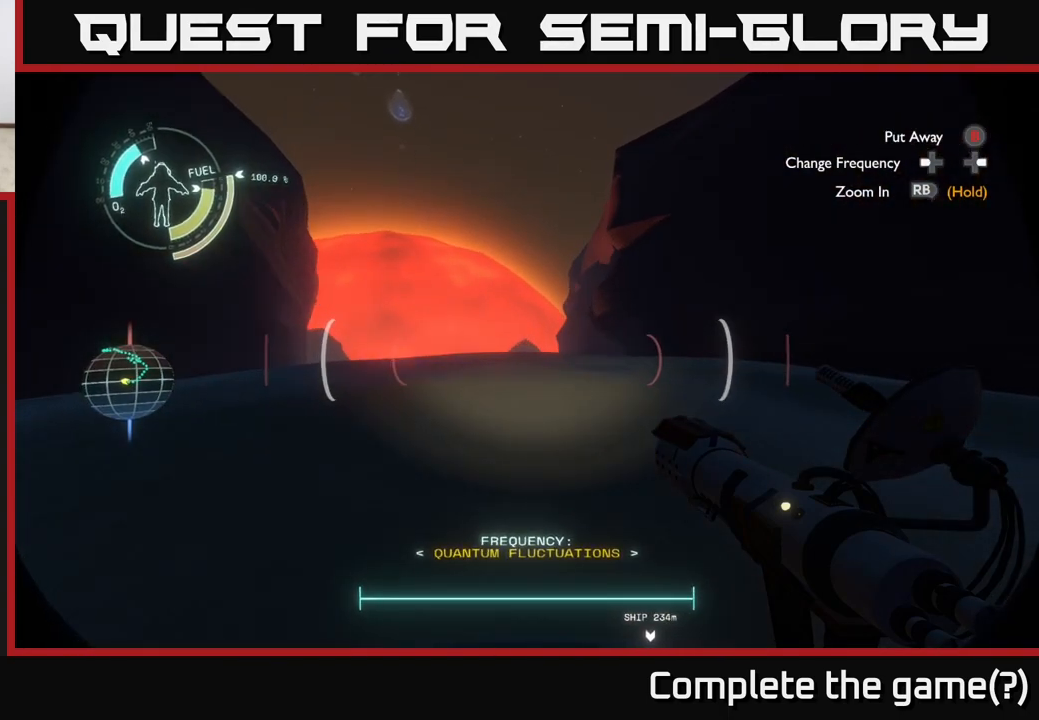
{"buttons": [], "left_stick": "up", "right_stick": "center", "events": []}
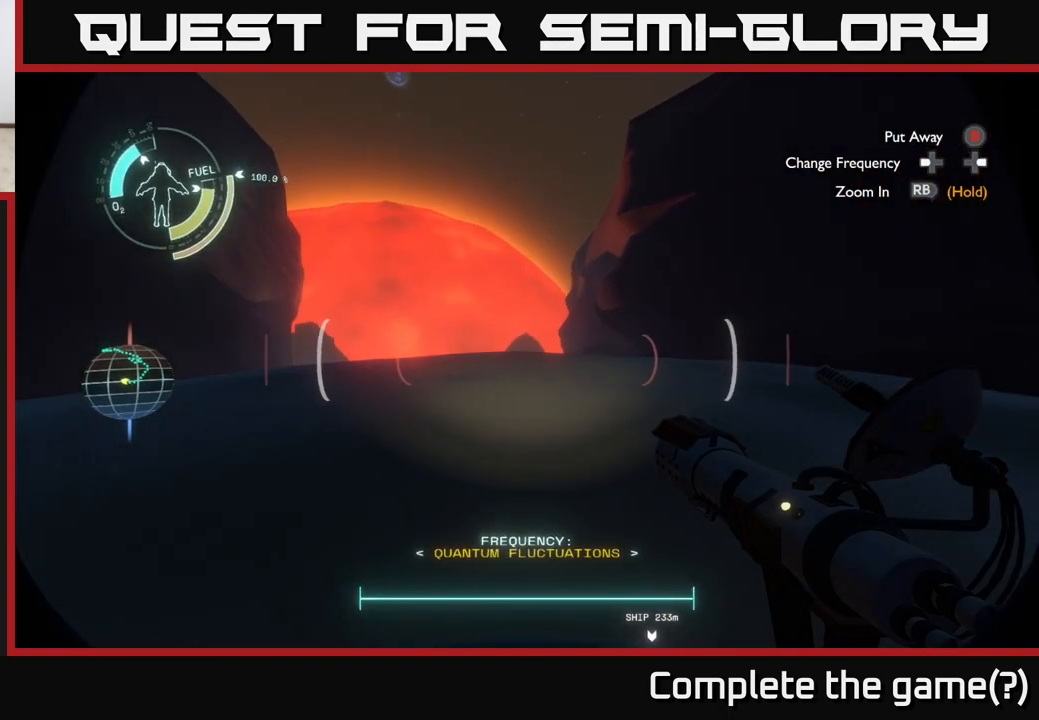
{"buttons": [], "left_stick": "up-left", "right_stick": "right", "events": [[333, "right_stick", "right"], [433, "left_stick", "up-left"]]}
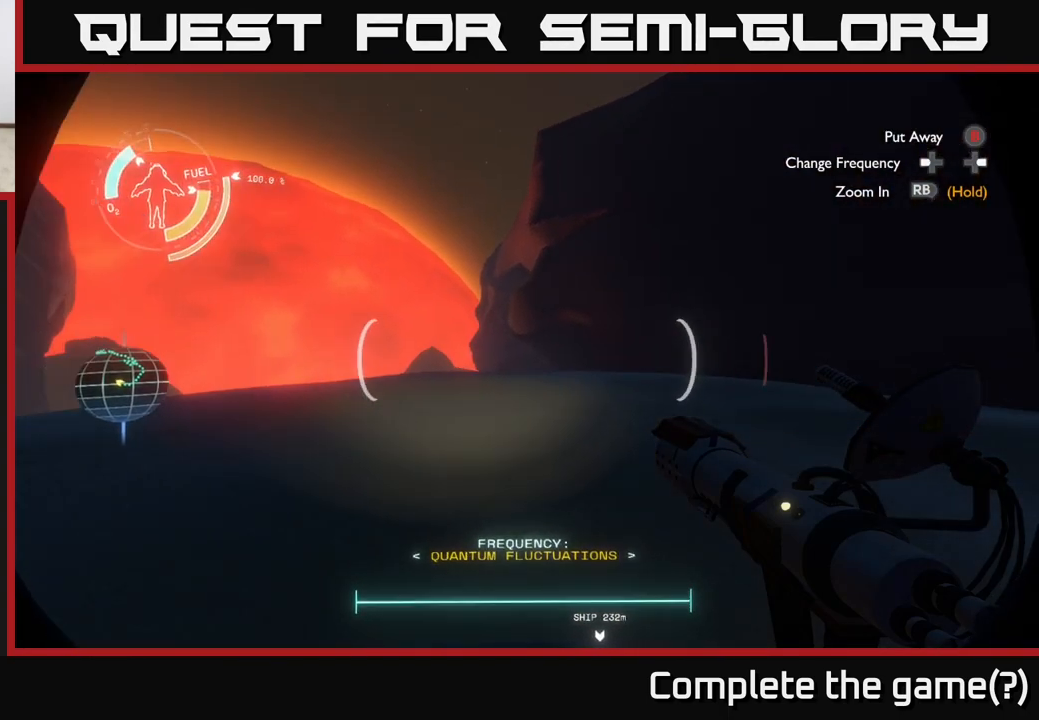
{"buttons": [], "left_stick": "up-left", "right_stick": "right", "events": [[50, "right_stick", "center"], [350, "right_stick", "right"]]}
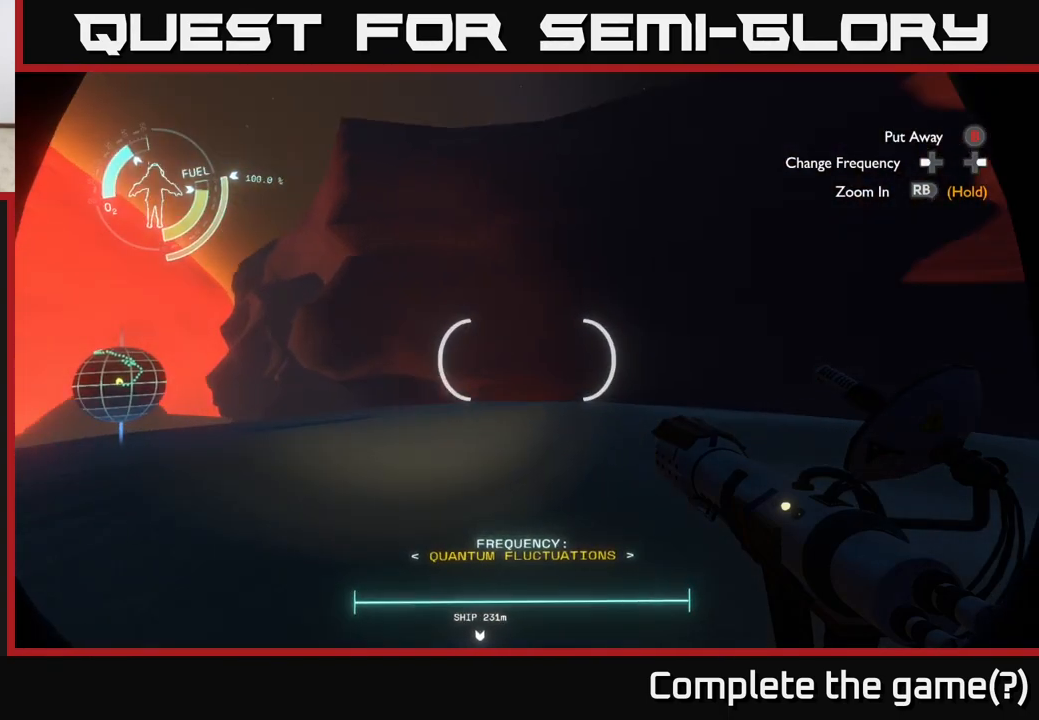
{"buttons": [], "left_stick": "left", "right_stick": "down-left", "events": [[33, "left_stick", "left"], [233, "right_stick", "center"], [500, "right_stick", "down-left"]]}
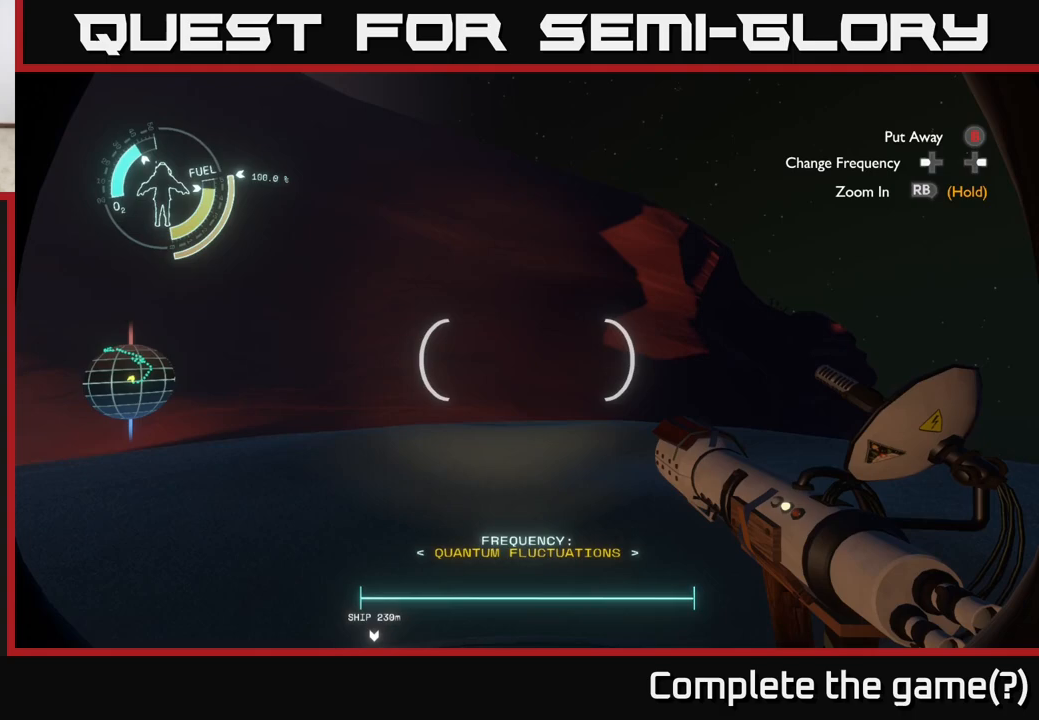
{"buttons": [], "left_stick": "up-left", "right_stick": "left", "events": [[133, "right_stick", "center"], [333, "right_stick", "left"], [433, "left_stick", "up-left"]]}
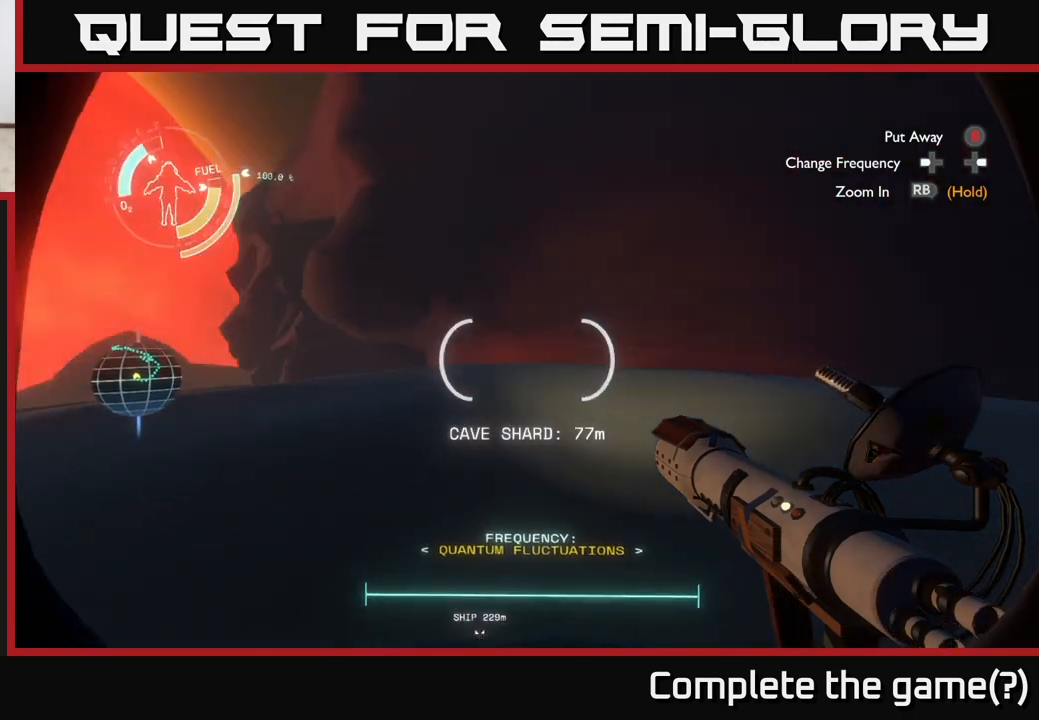
{"buttons": [], "left_stick": "up-left", "right_stick": "left", "events": [[83, "right_stick", "center"], [450, "right_stick", "left"]]}
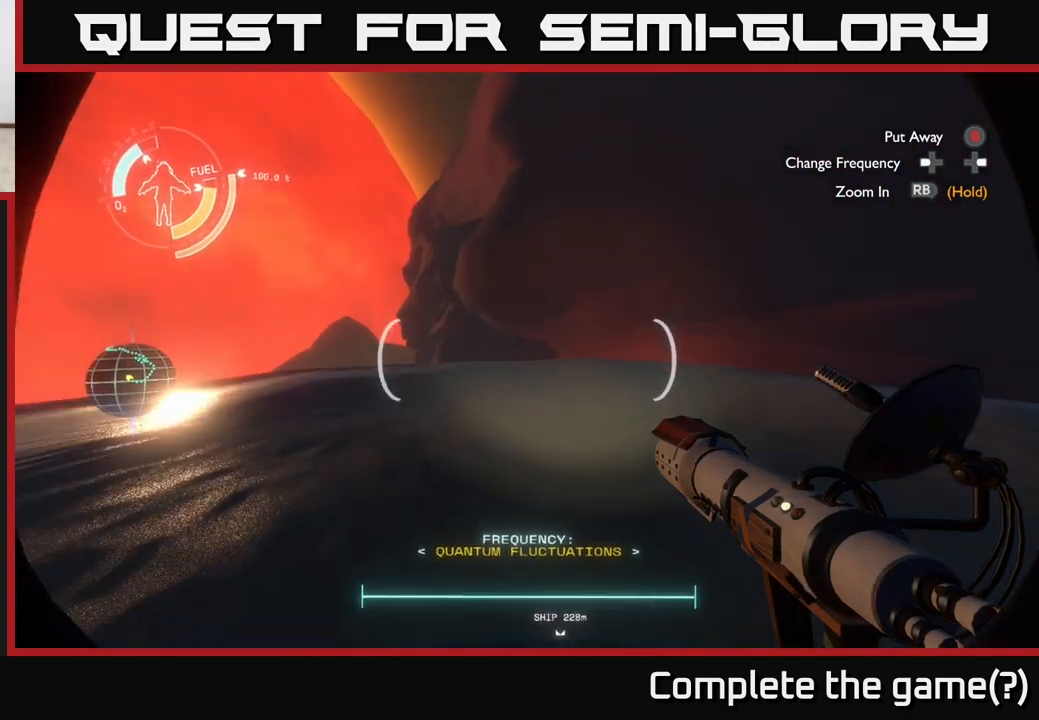
{"buttons": [], "left_stick": "up", "right_stick": "left", "events": [[133, "left_stick", "up"], [150, "right_stick", "center"], [500, "right_stick", "left"]]}
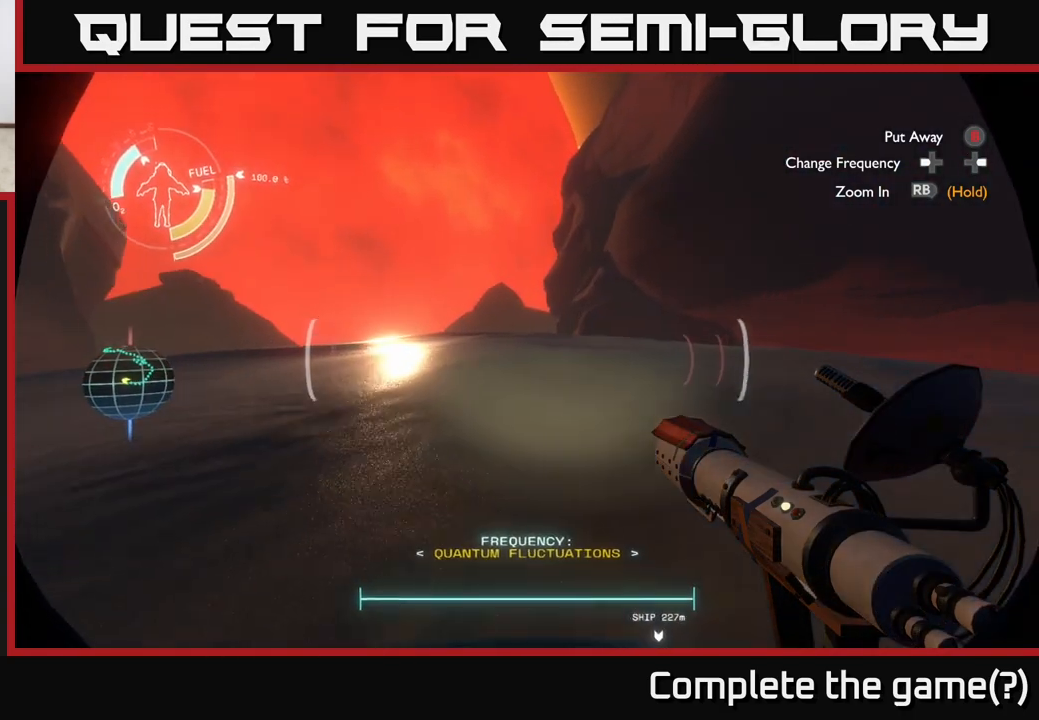
{"buttons": [], "left_stick": "up", "right_stick": "center", "events": [[133, "right_stick", "center"]]}
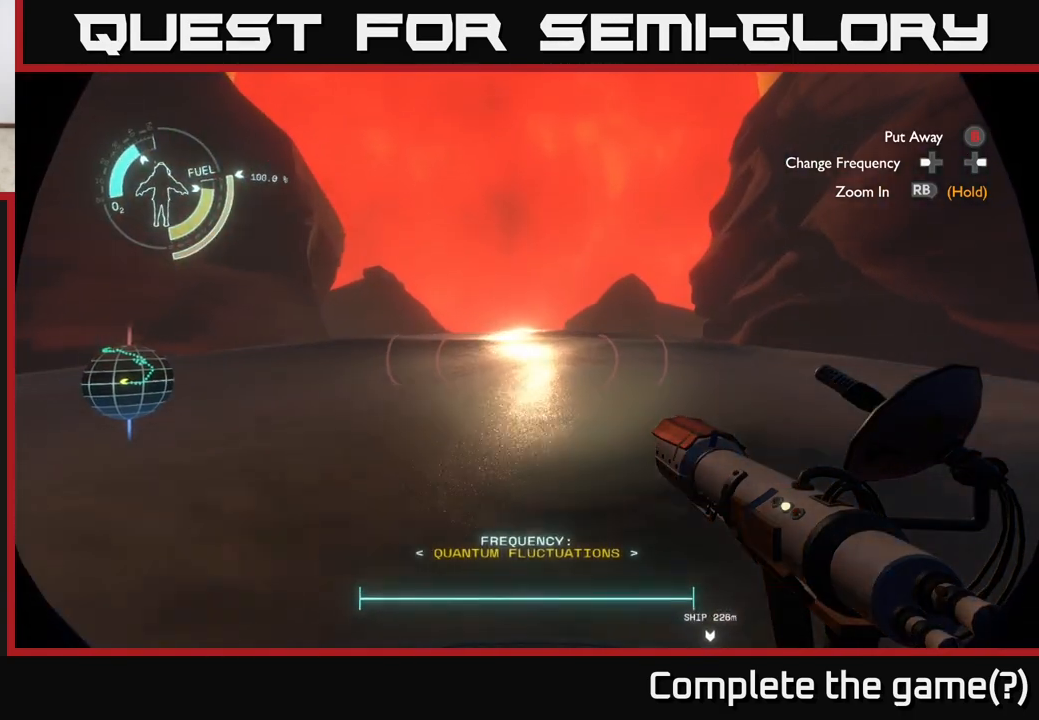
{"buttons": [], "left_stick": "up", "right_stick": "center", "events": []}
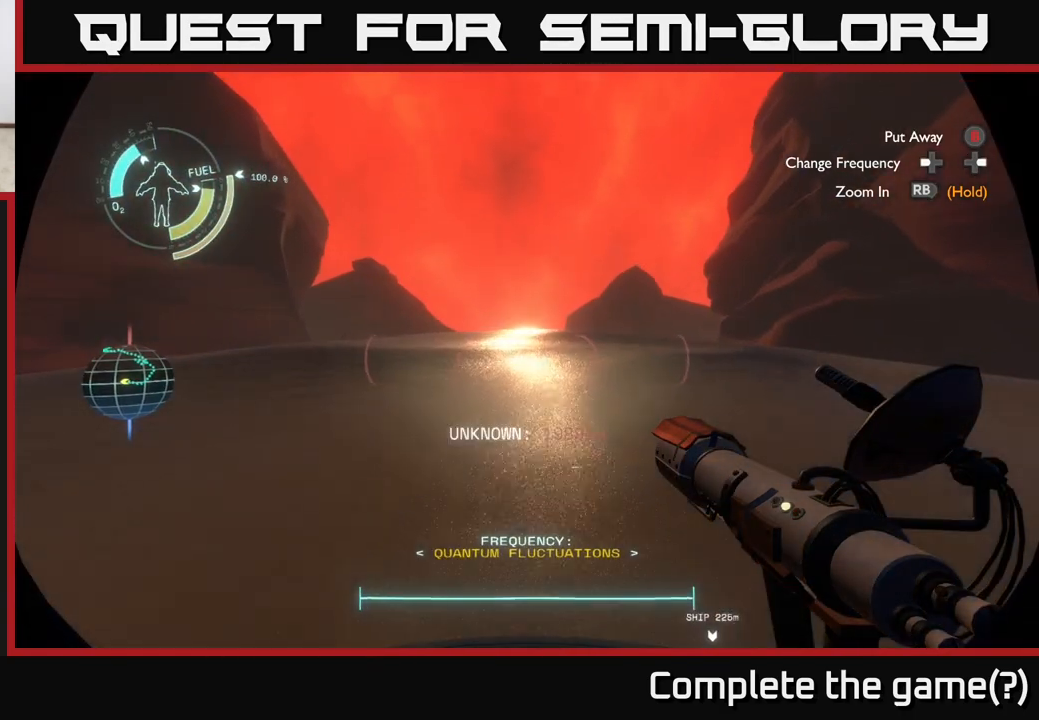
{"buttons": [], "left_stick": "up", "right_stick": "center", "events": []}
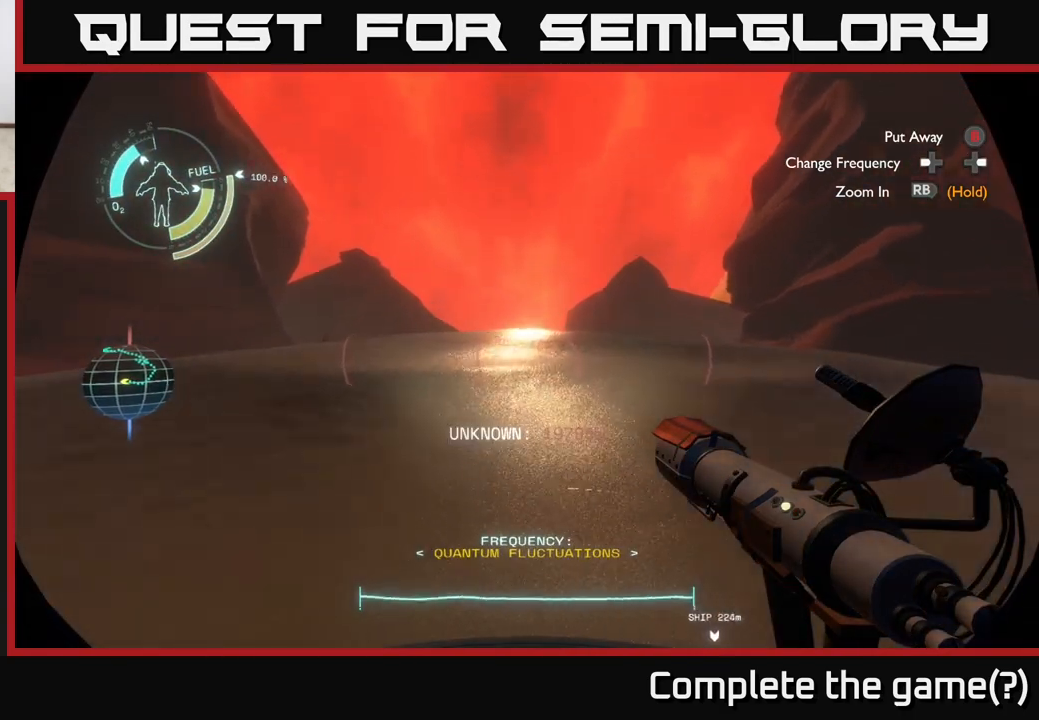
{"buttons": [], "left_stick": "up", "right_stick": "center", "events": []}
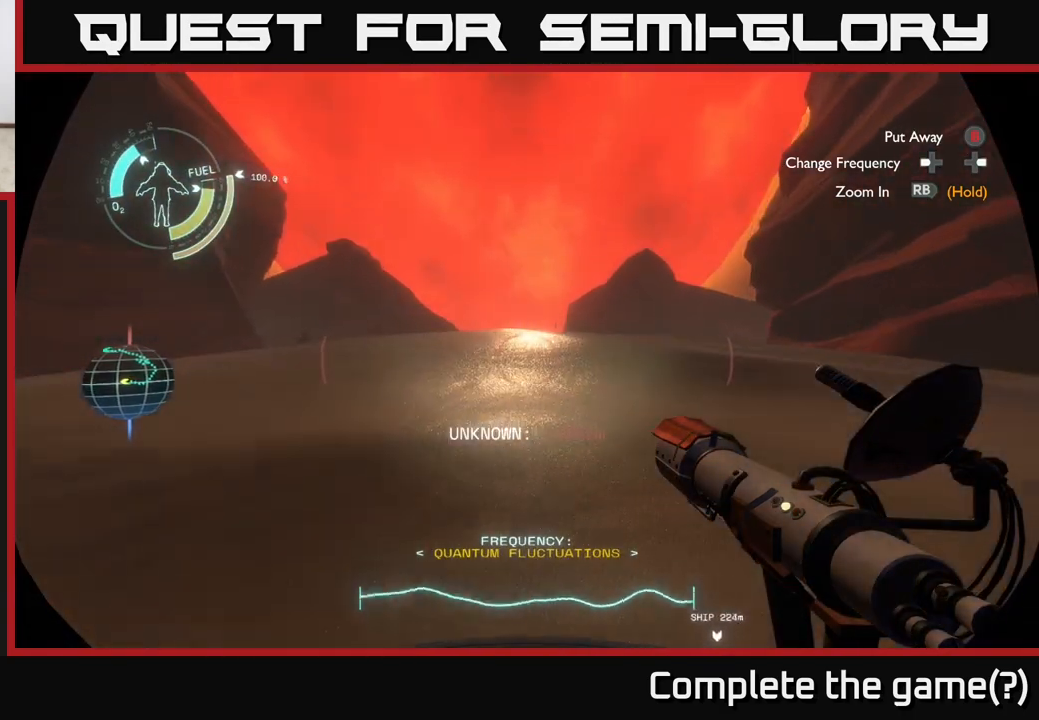
{"buttons": [], "left_stick": "up", "right_stick": "center", "events": []}
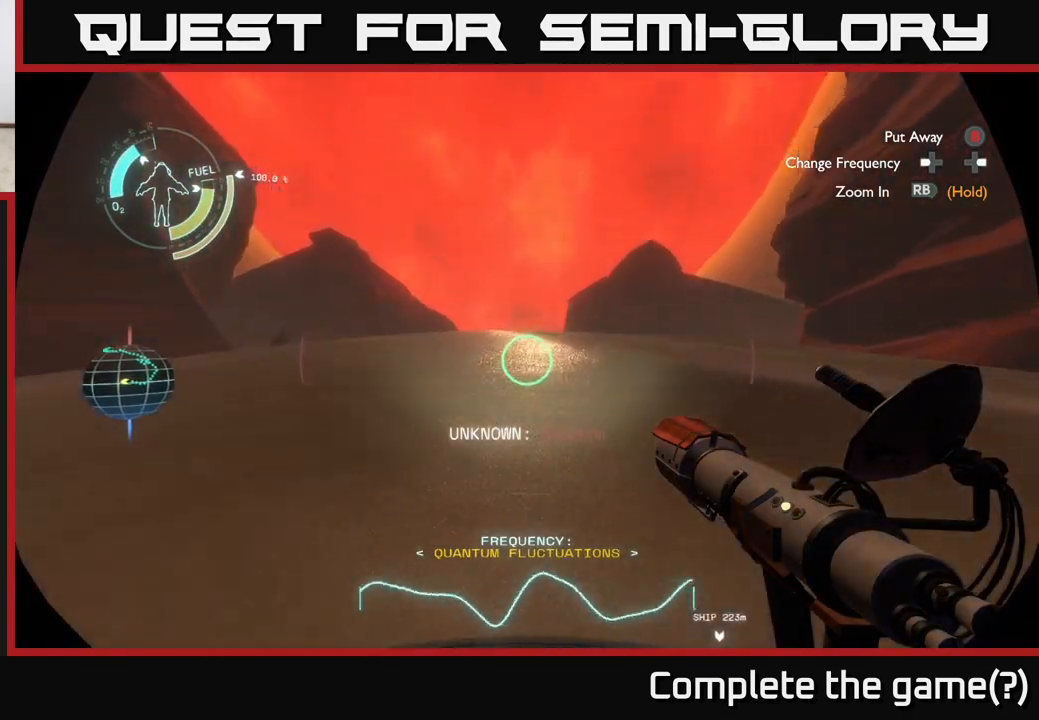
{"buttons": [], "left_stick": "up", "right_stick": "center", "events": []}
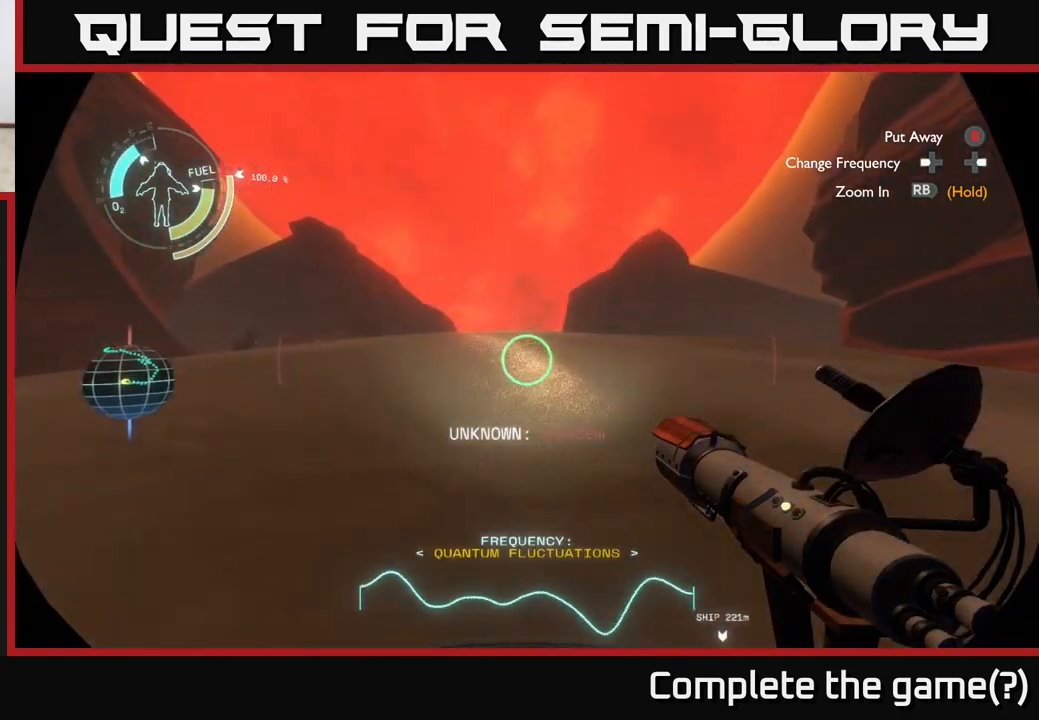
{"buttons": [], "left_stick": "up", "right_stick": "down-left", "events": [[450, "right_stick", "down-left"]]}
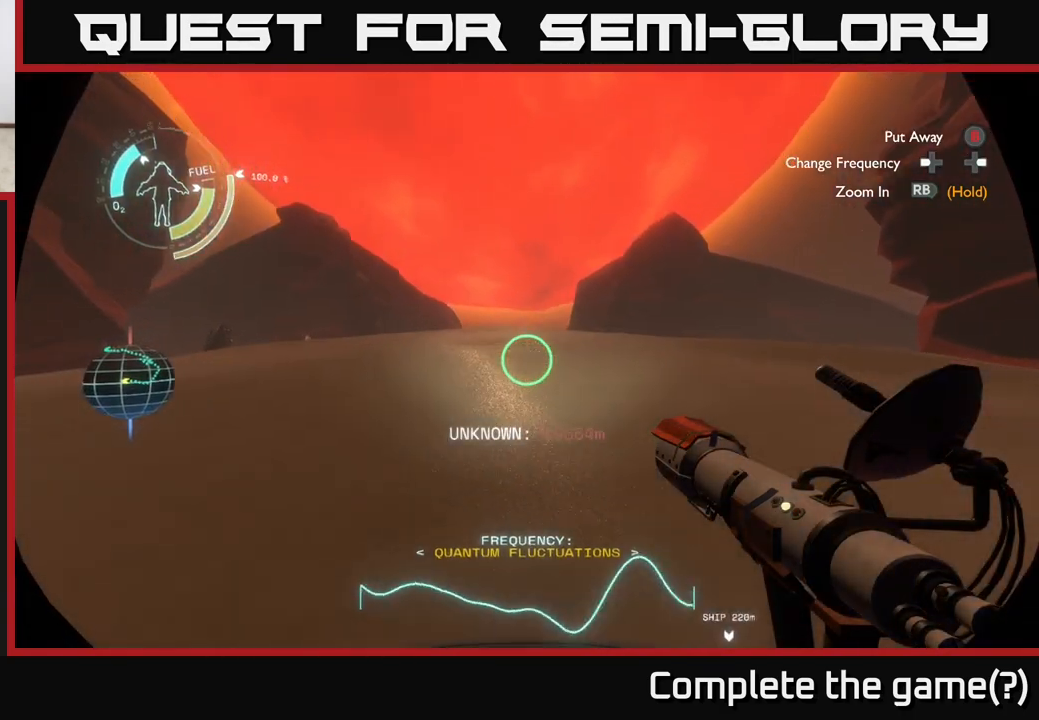
{"buttons": [], "left_stick": "up", "right_stick": "center", "events": [[117, "right_stick", "center"]]}
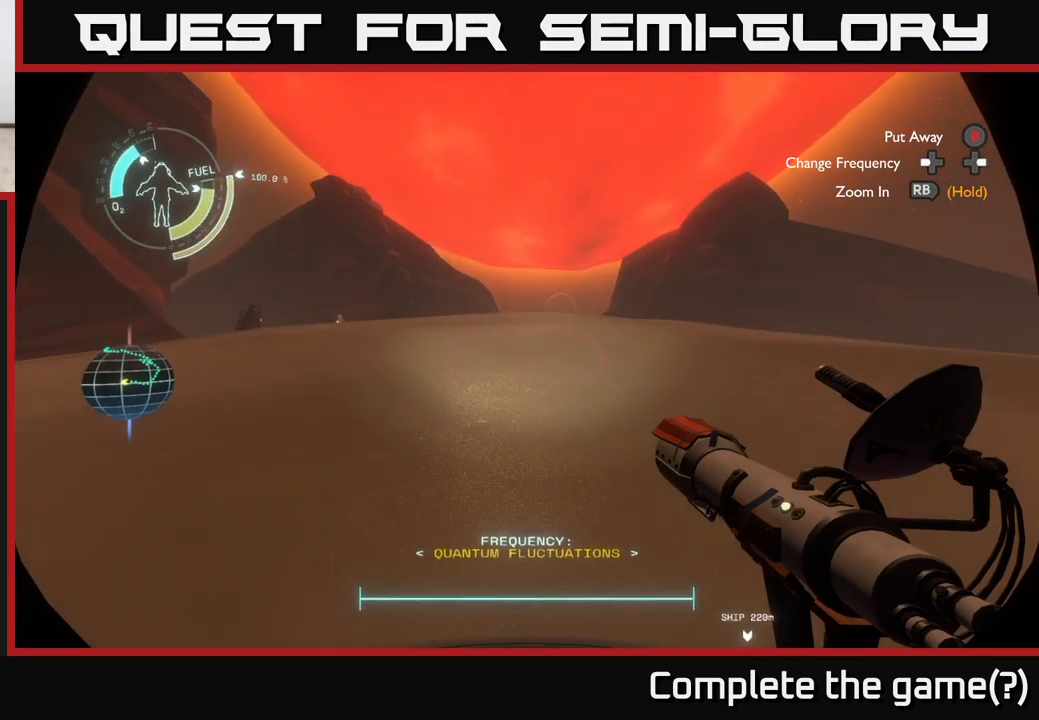
{"buttons": [], "left_stick": "up", "right_stick": "center", "events": [[17, "right_stick", "left"], [200, "right_stick", "center"]]}
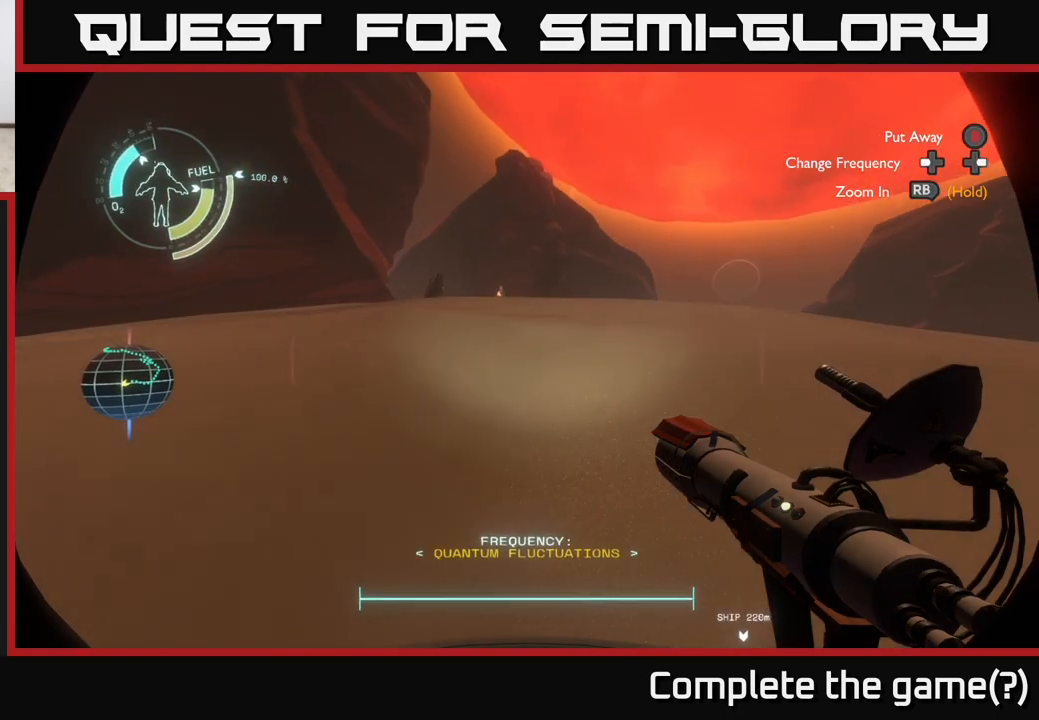
{"buttons": [], "left_stick": "up", "right_stick": "center", "events": [[133, "left_stick", "up-right"], [467, "left_stick", "up"]]}
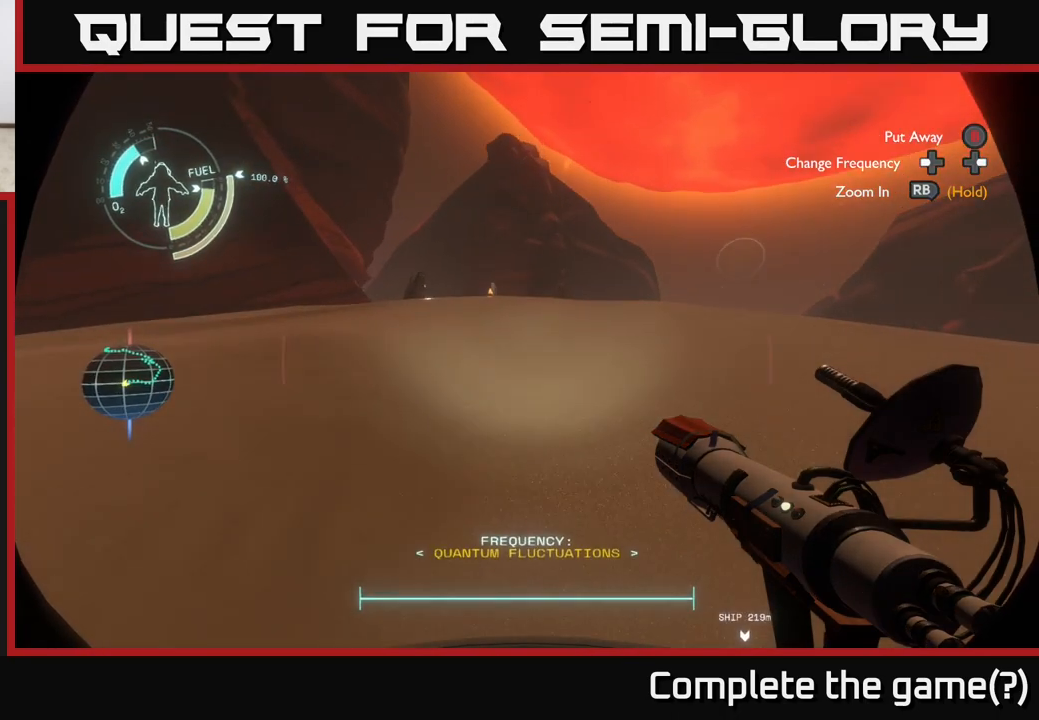
{"buttons": [], "left_stick": "up-right", "right_stick": "center", "events": [[333, "left_stick", "up-right"]]}
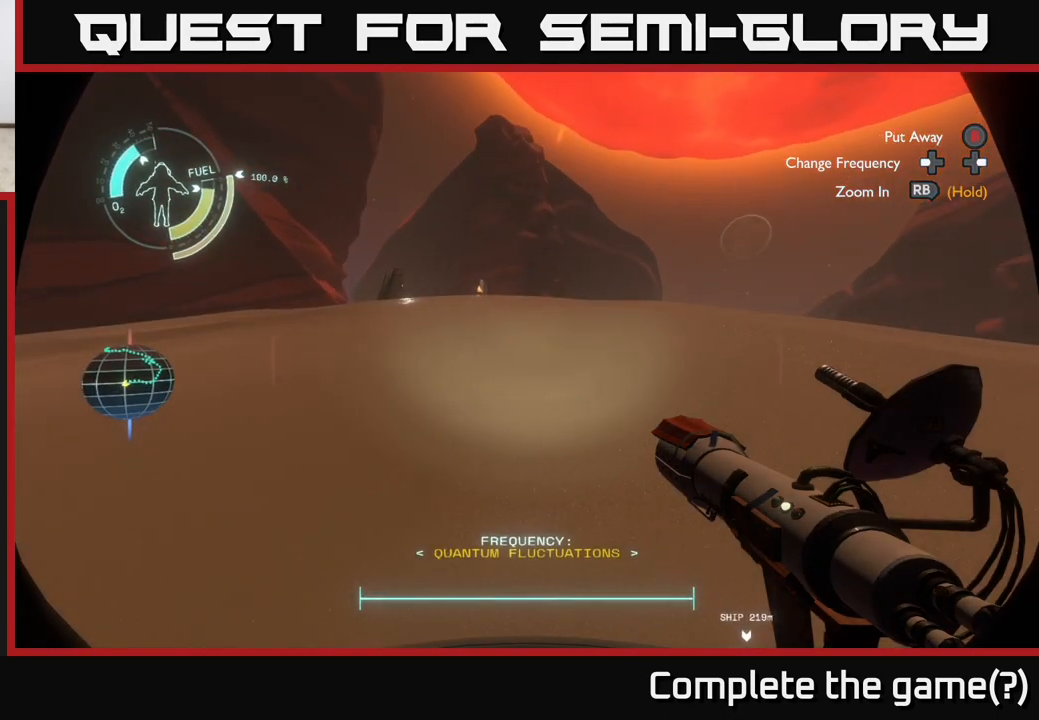
{"buttons": [], "left_stick": "up-right", "right_stick": "center", "events": []}
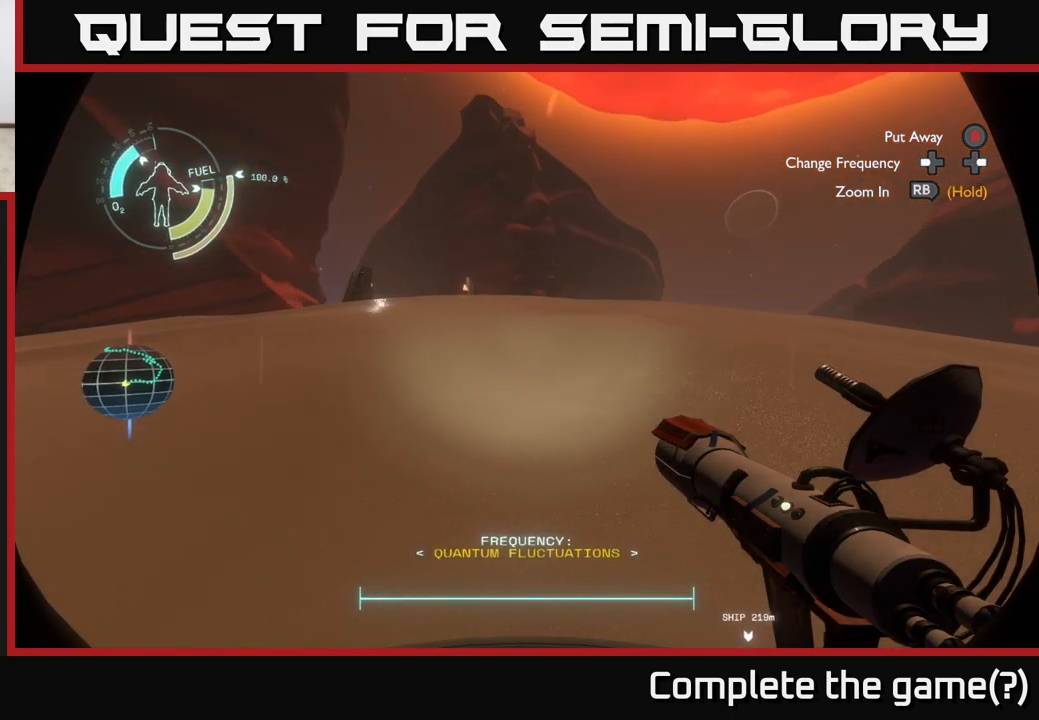
{"buttons": [], "left_stick": "up-right", "right_stick": "center", "events": []}
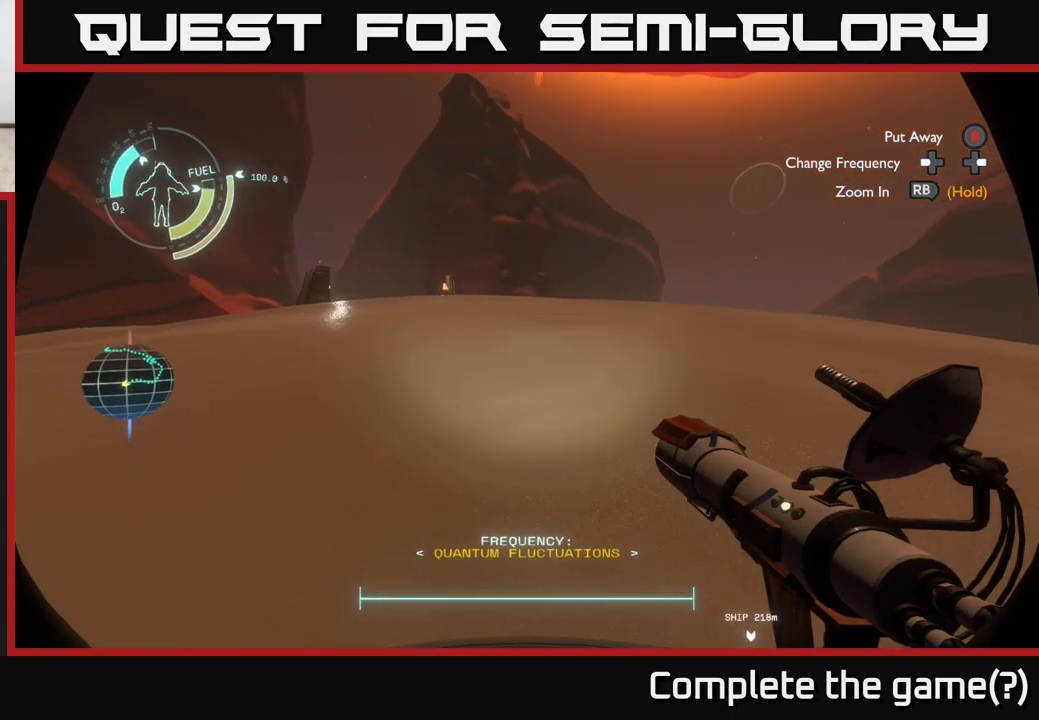
{"buttons": [], "left_stick": "up-right", "right_stick": "center", "events": []}
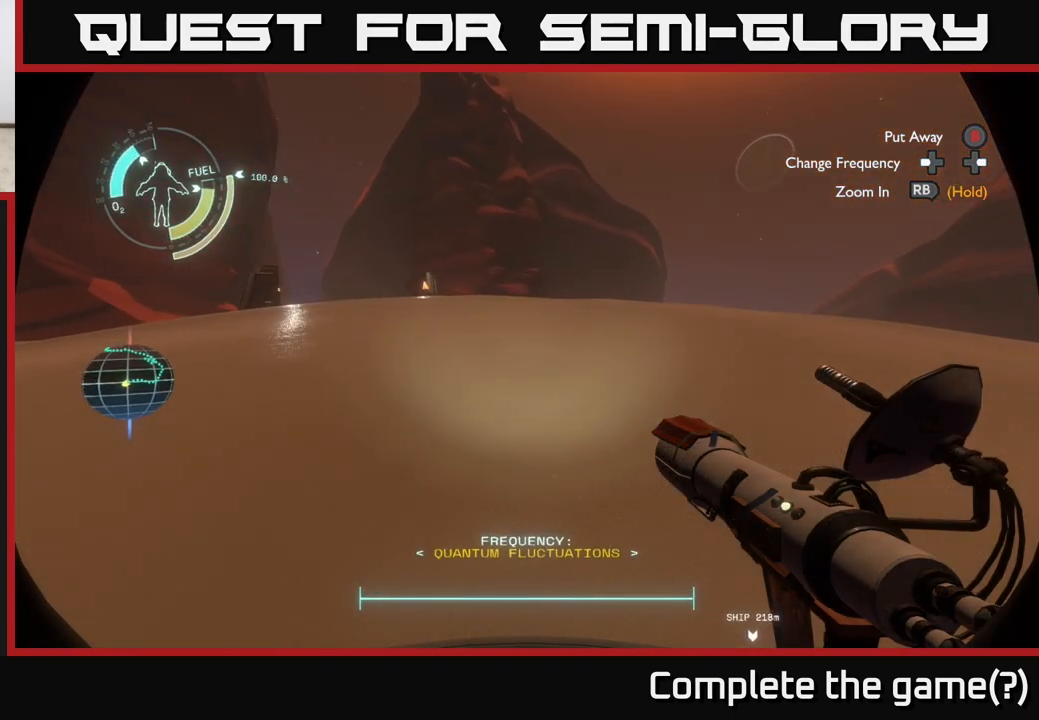
{"buttons": [], "left_stick": "center", "right_stick": "right", "events": [[250, "right_stick", "right"], [367, "left_stick", "center"]]}
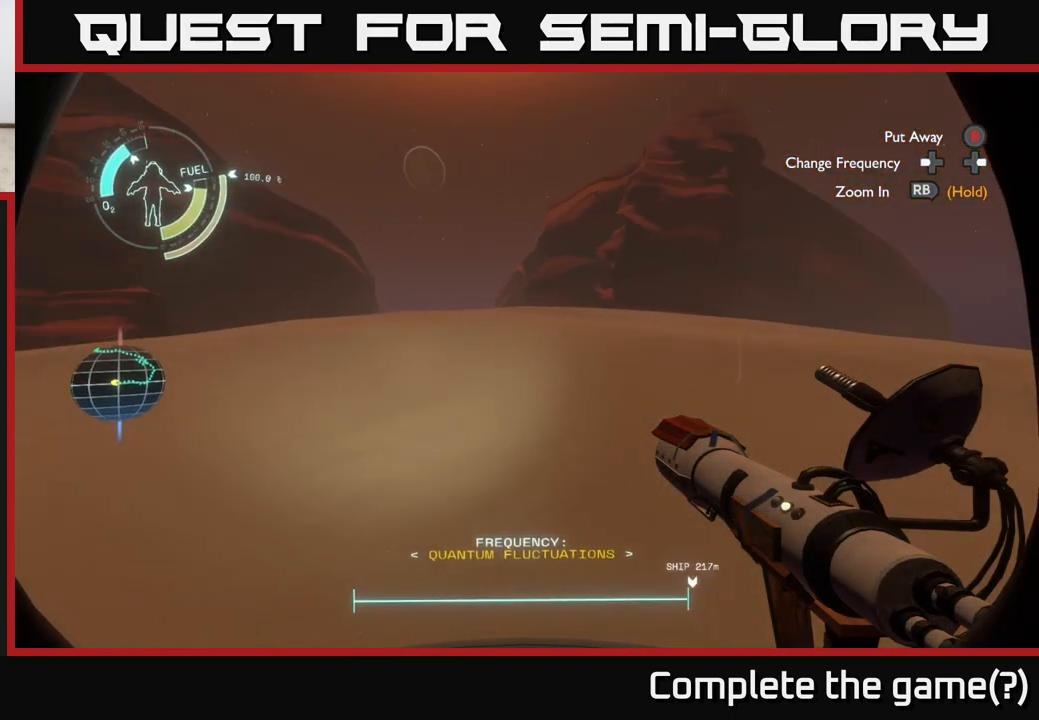
{"buttons": [], "left_stick": "up-left", "right_stick": "center", "events": [[267, "left_stick", "left"], [383, "left_stick", "up-left"], [417, "right_stick", "center"]]}
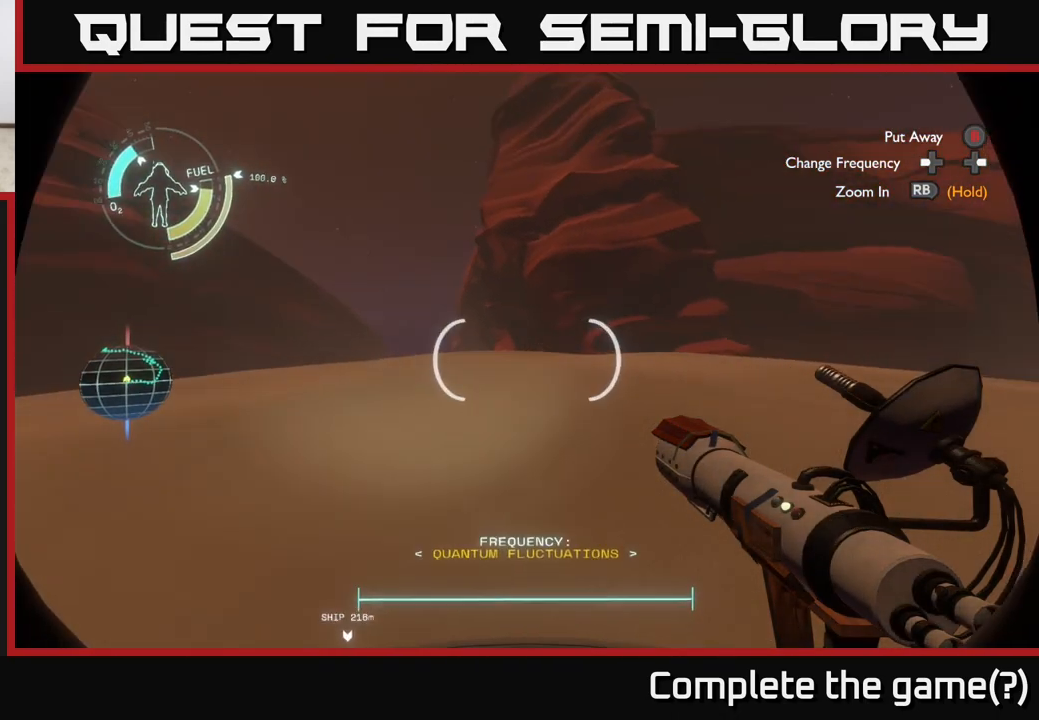
{"buttons": [], "left_stick": "up", "right_stick": "center", "events": [[250, "right_stick", "left"], [400, "left_stick", "up"], [400, "right_stick", "center"]]}
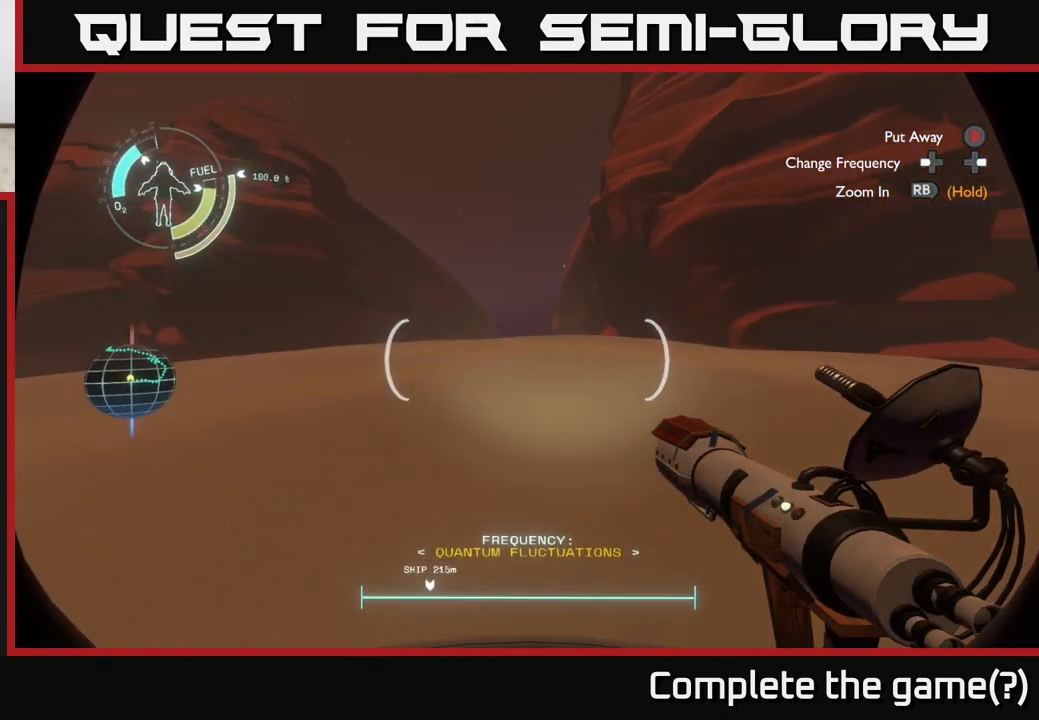
{"buttons": [], "left_stick": "up-left", "right_stick": "center", "events": [[117, "right_stick", "right"], [233, "left_stick", "up-left"], [417, "right_stick", "center"]]}
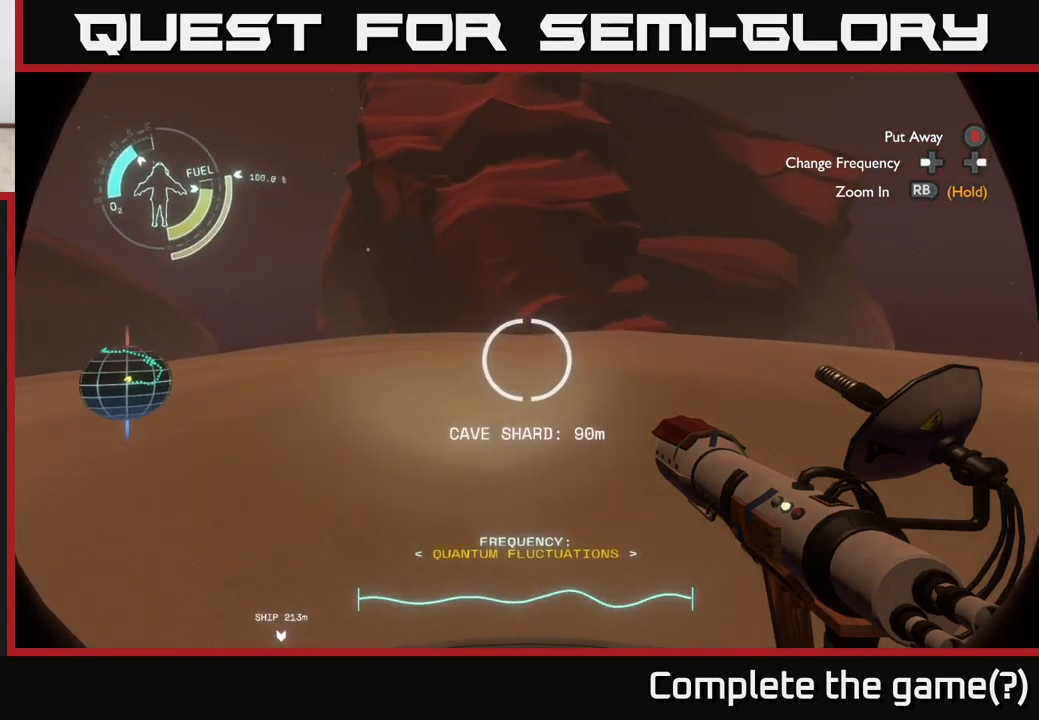
{"buttons": [], "left_stick": "up-left", "right_stick": "center", "events": []}
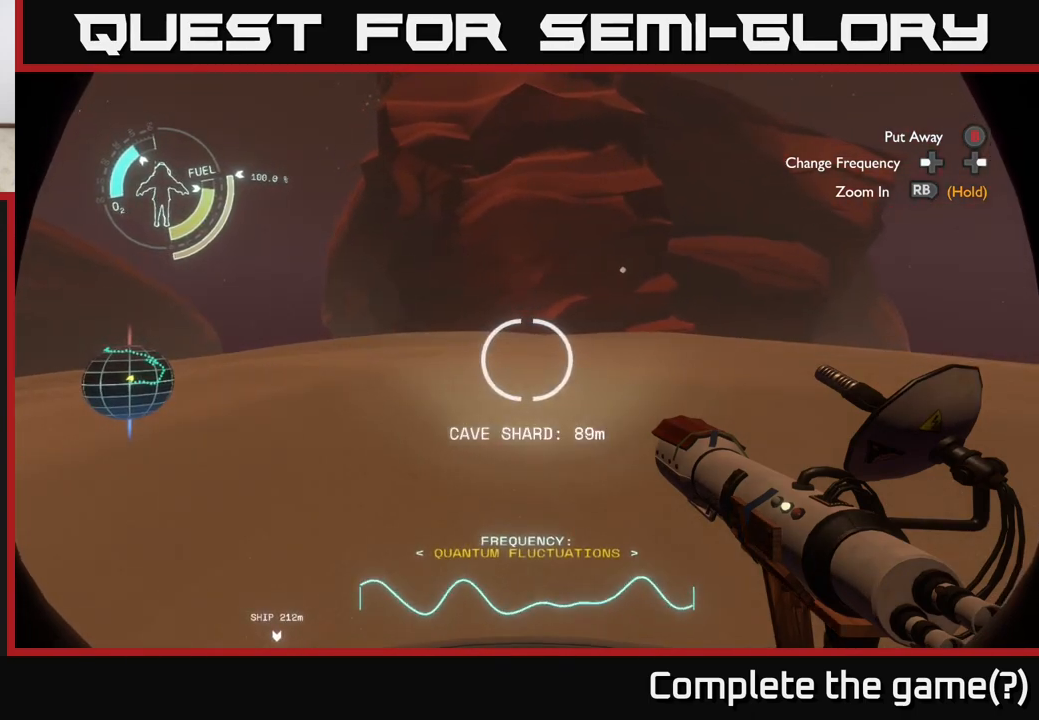
{"buttons": [], "left_stick": "up-left", "right_stick": "center", "events": []}